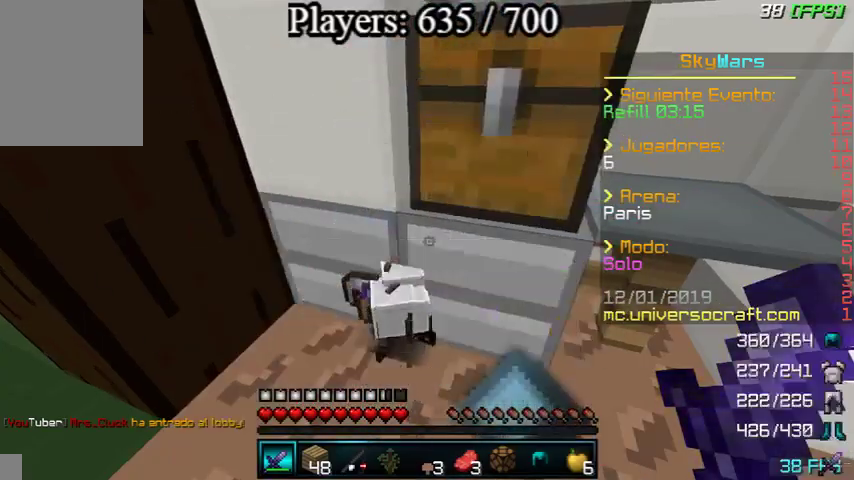
Gameplay with keyboard and mouse; each line is a JSON object with the keys and mouse buttons held at the frame after it. "events" lists presses ("down") and releases ("up") of "a", "d", "s", "w", "mouse_left" and "mouse_right" between this image and that frame as [ms after this image, input, new state], when the widget could be followed in between. "mouse_left", "mouse_right" = the "left", "right" buttons of the "mouse" list. No other keys are recorded. Fast repeated clicks can show as one long hold. Mouse movement is not recorded.
{"keys": ["w"], "mouse": [], "events": [[167, "a", "down"], [200, "s", "down"], [300, "s", "up"], [367, "w", "down"], [467, "a", "up"]]}
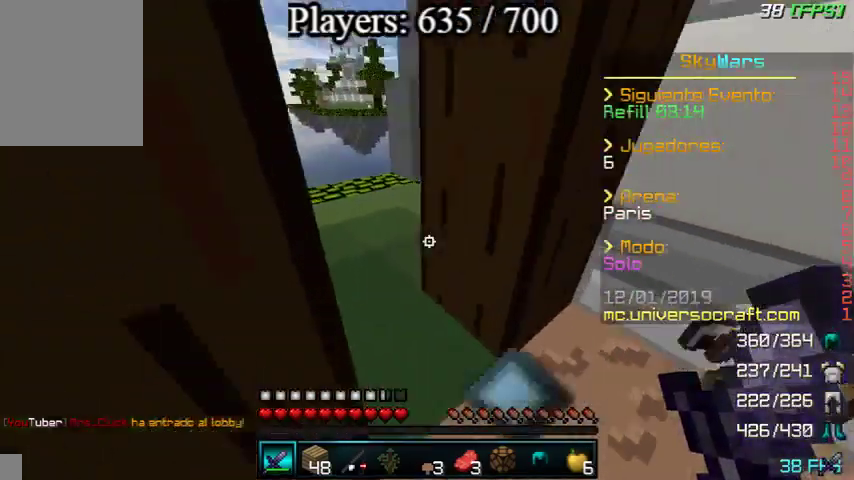
{"keys": ["w"], "mouse": [], "events": [[300, "a", "down"], [467, "a", "up"]]}
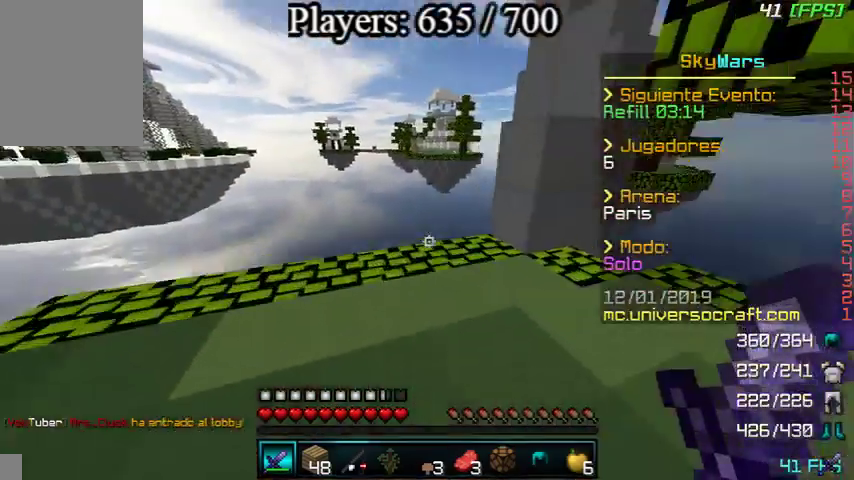
{"keys": ["a", "w"], "mouse": [], "events": [[500, "a", "down"]]}
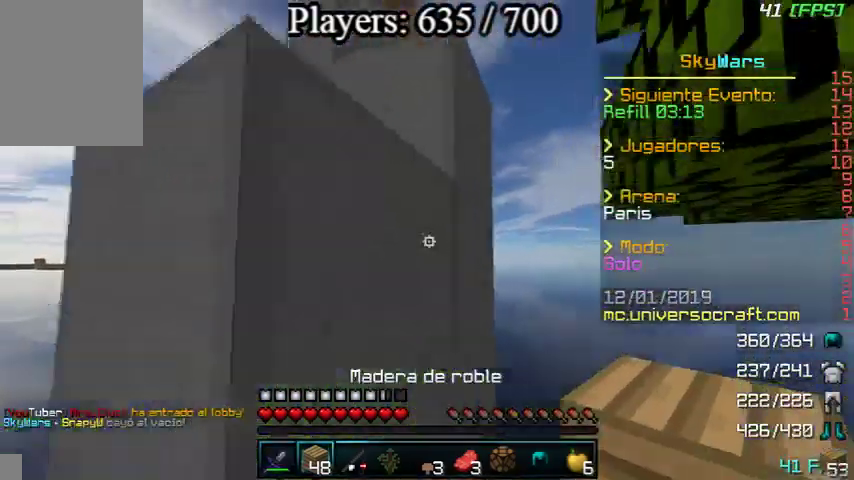
{"keys": ["w"], "mouse": ["right"], "events": [[67, "a", "up"], [67, "w", "up"], [300, "a", "down"], [400, "a", "up"], [467, "mouse_right", "down"], [500, "w", "down"]]}
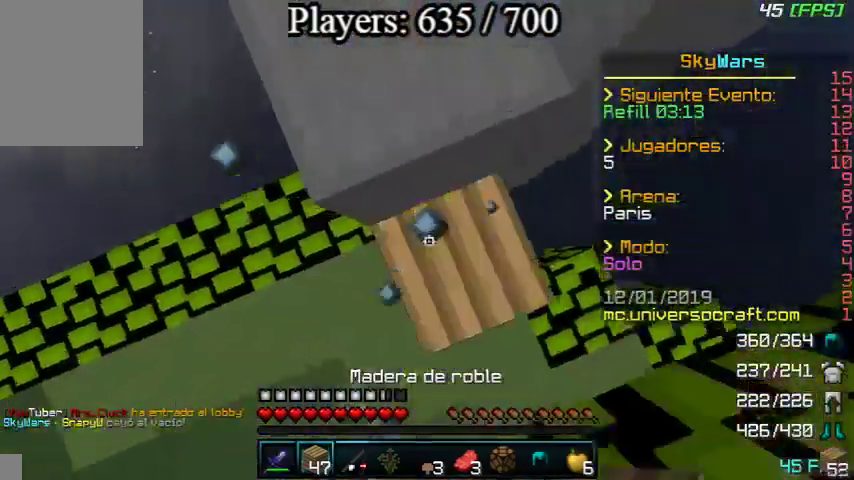
{"keys": [], "mouse": [], "events": [[67, "mouse_right", "up"], [167, "a", "down"], [233, "a", "up"], [433, "w", "up"]]}
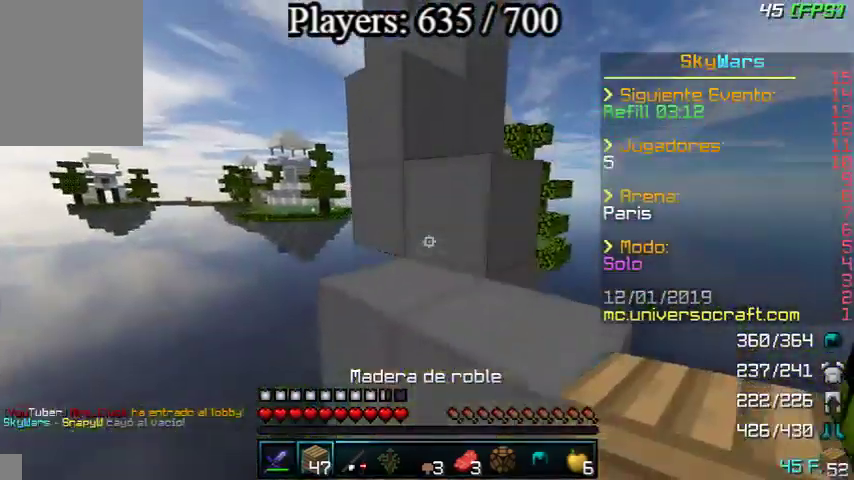
{"keys": [], "mouse": [], "events": [[33, "w", "down"], [267, "d", "down"], [433, "w", "up"], [500, "d", "up"]]}
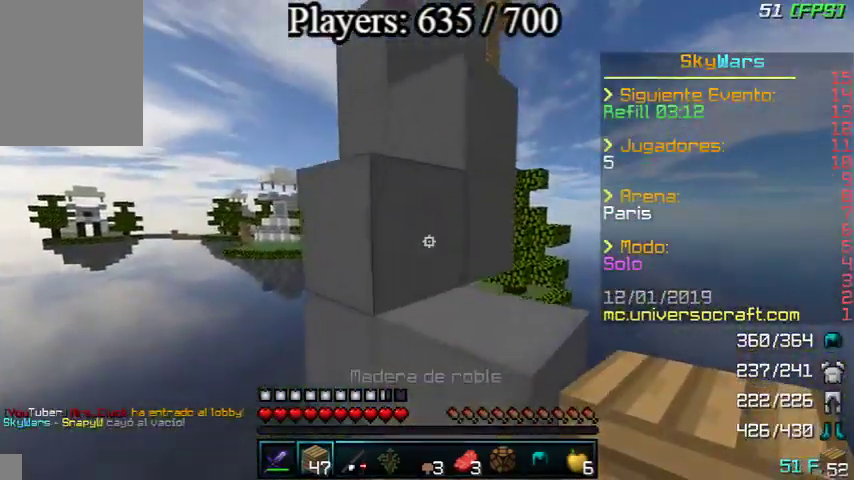
{"keys": ["w"], "mouse": [], "events": [[67, "w", "down"], [300, "w", "up"], [467, "w", "down"]]}
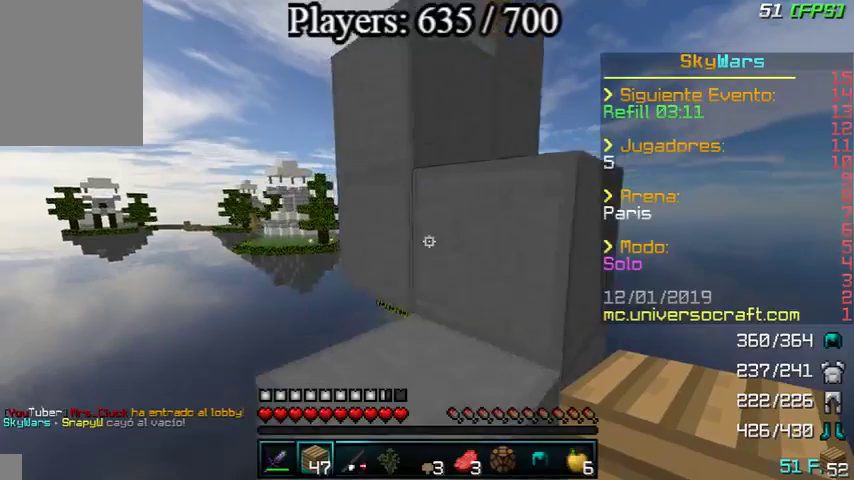
{"keys": ["w"], "mouse": [], "events": [[267, "a", "down"], [333, "a", "up"], [333, "w", "up"], [500, "w", "down"]]}
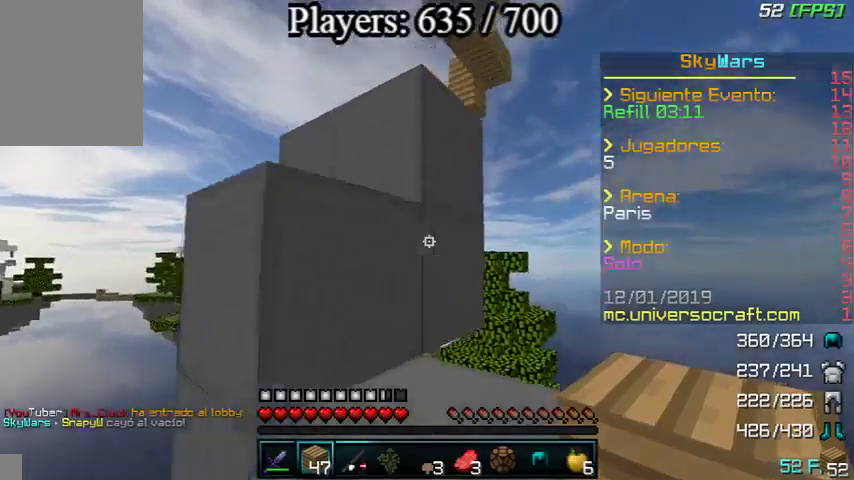
{"keys": ["w"], "mouse": [], "events": [[133, "d", "down"], [200, "w", "up"], [267, "d", "up"], [367, "w", "down"]]}
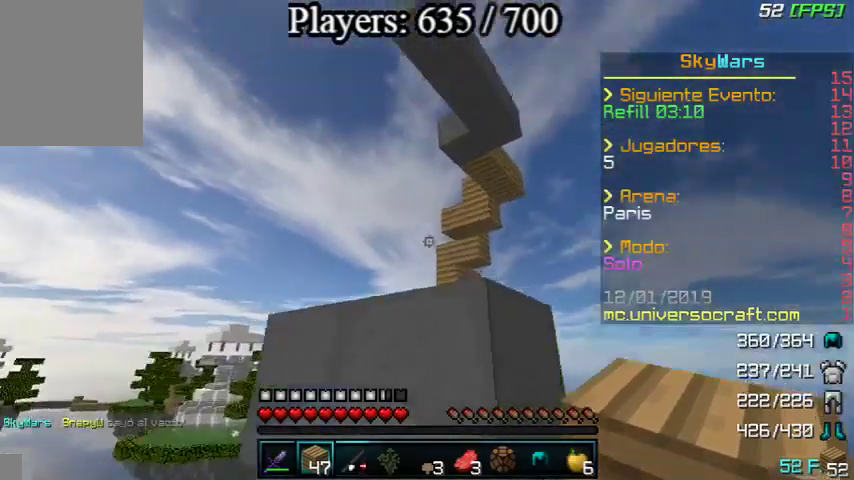
{"keys": ["w"], "mouse": [], "events": [[67, "a", "down"], [200, "a", "up"], [200, "w", "up"], [467, "w", "down"]]}
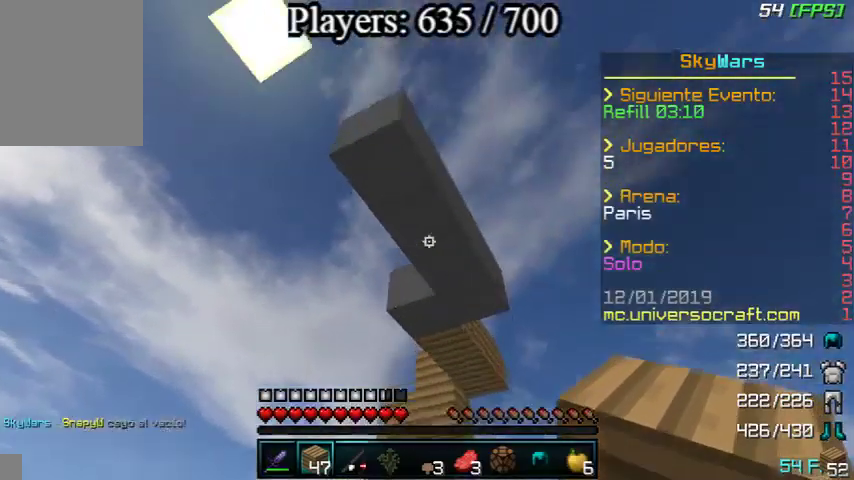
{"keys": ["d"], "mouse": [], "events": [[433, "d", "down"], [433, "w", "up"]]}
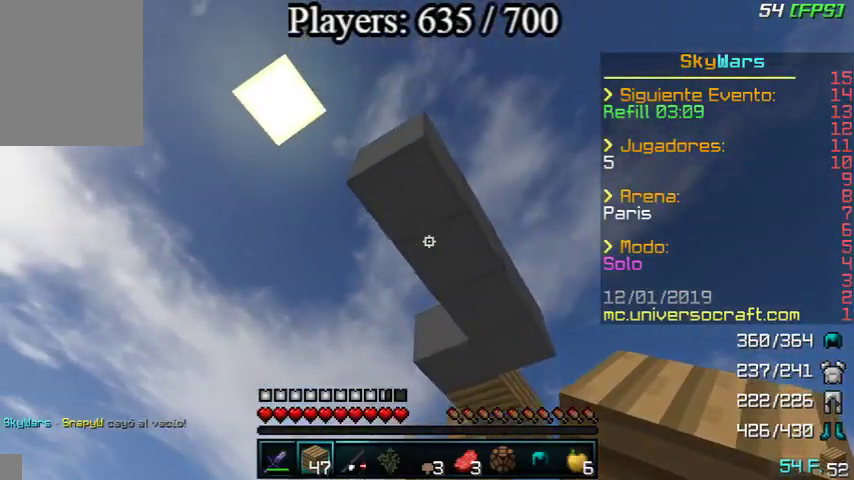
{"keys": ["d", "w"], "mouse": [], "events": [[33, "s", "down"], [100, "a", "down"], [133, "mouse_right", "down"], [200, "a", "up"], [200, "d", "up"], [200, "s", "up"], [267, "d", "down"], [300, "mouse_right", "up"], [300, "w", "down"], [367, "mouse_right", "down"], [433, "d", "up"], [467, "d", "down"], [500, "mouse_right", "up"]]}
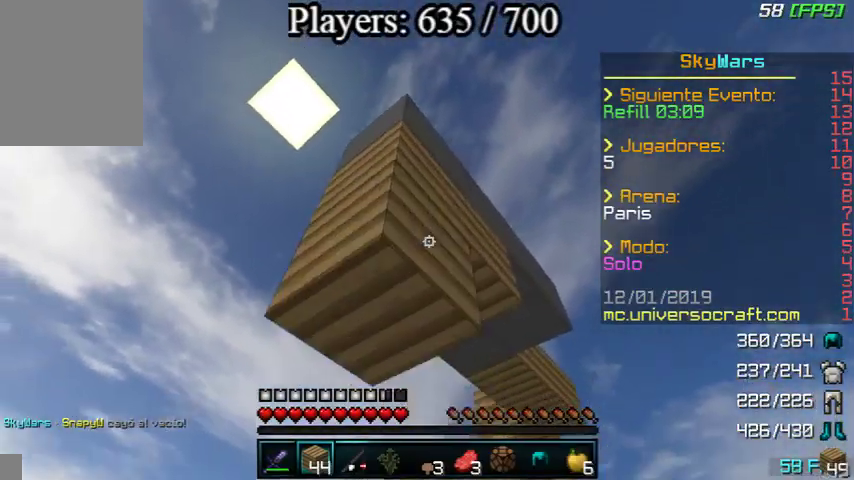
{"keys": ["a", "s"], "mouse": ["right"], "events": [[67, "mouse_right", "down"], [100, "w", "up"], [133, "mouse_right", "up"], [200, "mouse_right", "down"], [200, "s", "down"], [233, "a", "down"], [233, "mouse_right", "up"], [300, "d", "up"], [300, "mouse_right", "down"], [400, "mouse_right", "up"], [500, "mouse_right", "down"]]}
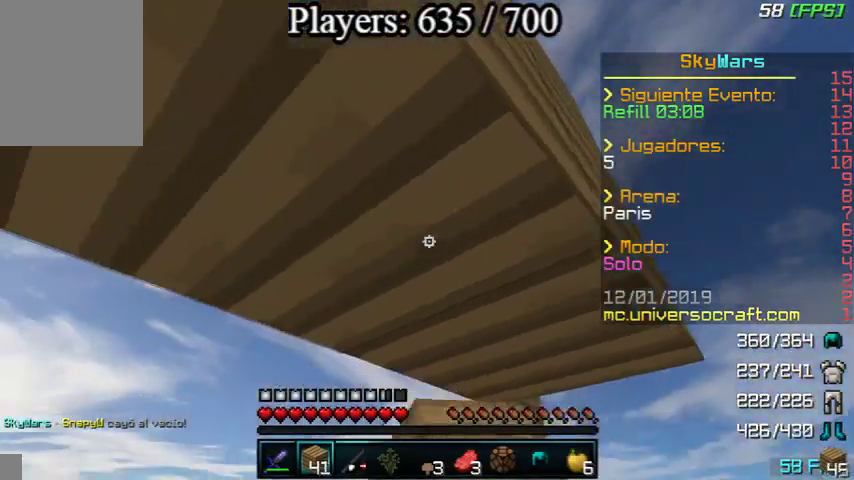
{"keys": [], "mouse": [], "events": [[33, "mouse_right", "up"], [100, "a", "up"], [100, "s", "up"], [300, "s", "down"], [400, "s", "up"]]}
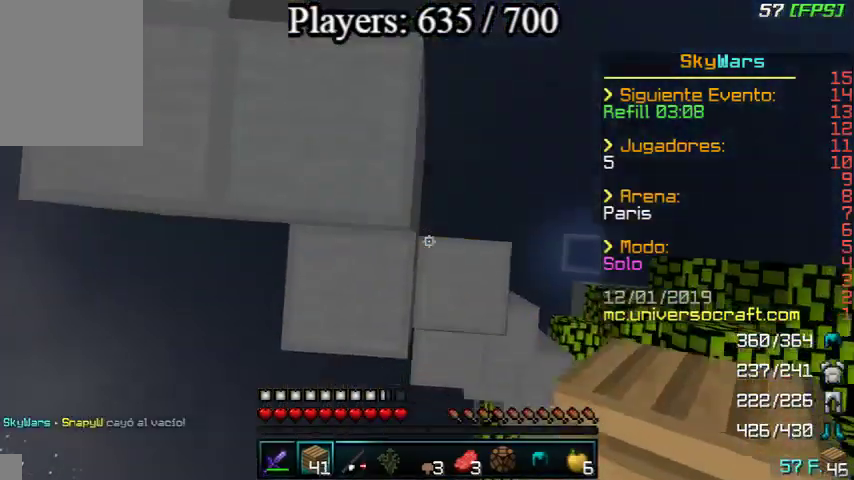
{"keys": ["d"], "mouse": ["right"], "events": [[33, "d", "down"], [33, "mouse_right", "down"], [133, "mouse_right", "up"], [167, "a", "down"], [167, "s", "down"], [200, "d", "up"], [200, "mouse_right", "down"], [233, "mouse_right", "up"], [300, "mouse_right", "down"], [333, "a", "up"], [400, "d", "down"], [400, "mouse_right", "up"], [433, "mouse_right", "down"], [500, "s", "up"]]}
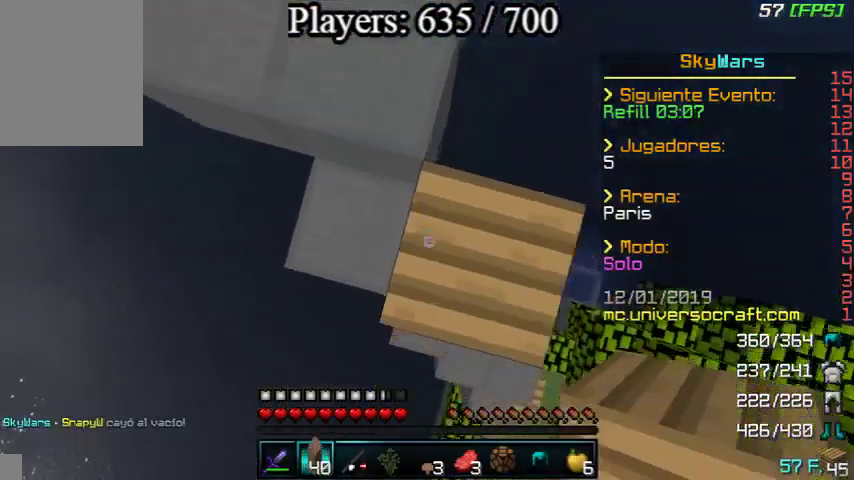
{"keys": [], "mouse": [], "events": [[33, "d", "up"], [33, "mouse_right", "up"], [100, "mouse_right", "down"], [200, "mouse_right", "up"], [267, "mouse_right", "down"], [333, "mouse_right", "up"]]}
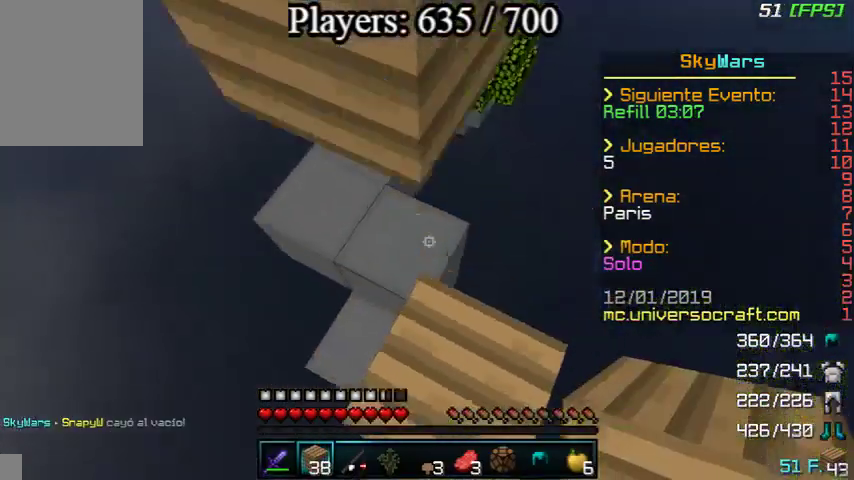
{"keys": ["w"], "mouse": [], "events": [[133, "mouse_right", "down"], [333, "mouse_right", "up"], [467, "w", "down"]]}